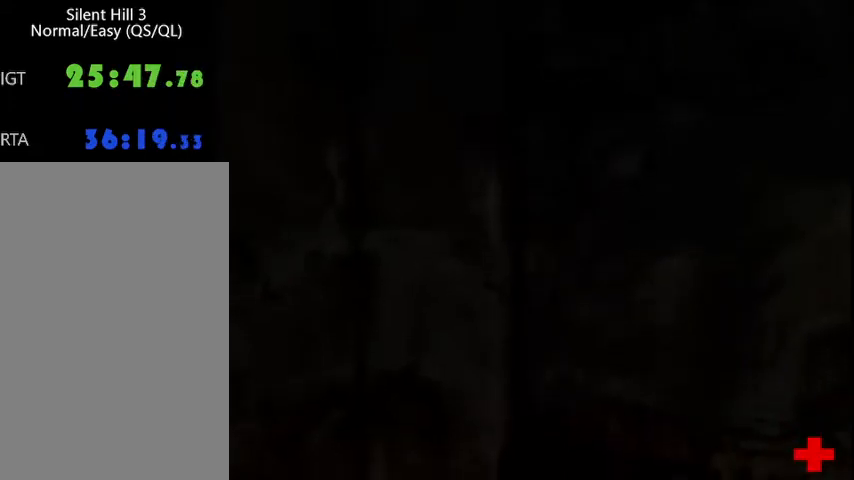
Gameplay with keyboard and mouse; each line is a JSON object with the keys and mouse buttons held at the frame after it. "events" lists presses ("down") and releases ("up") of "a", "alt", "b", "c", "caps_lock", "ctrl_l", "ctrl_r", "d", "delete", "down", "e", "end", "escape", "f", "g", "h", "left", "num0", "page_down", "q", "r", "right", "s", "shift", "space", "t", "tab", "up", "v", "w", "x", "y", "z", "mouse_left", "mouse_wheel" and "mouse_right" between this image and that frame as [ms after this image, input, new state], when the widget could be followed in between. "mouse_left", "mouse_wheel", "mouse_right" = the "left", "wheel", "right" buttons of the "mouse" list. No other keys are recorded. "wheel" means that the mouse wheel is clicked or scrolled. Mouse movement is not recorded.
{"keys": ["w"], "mouse": [], "events": []}
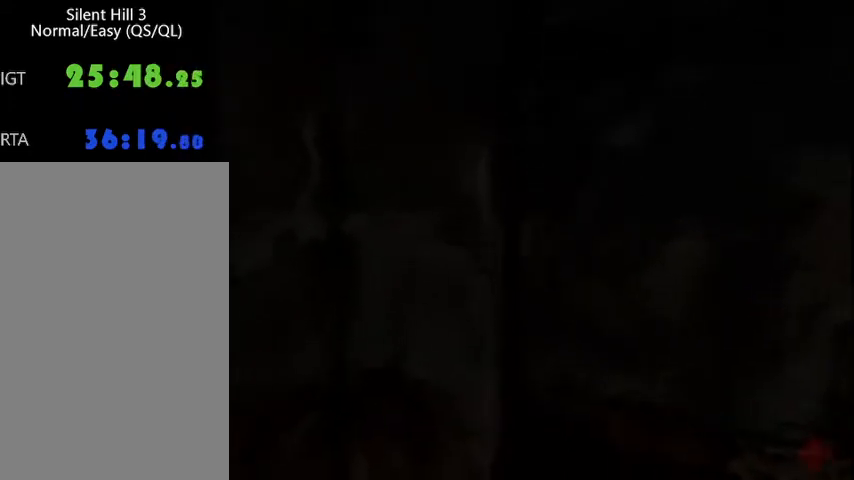
{"keys": ["ctrl_l", "w"], "mouse": [], "events": [[500, "ctrl_l", "down"]]}
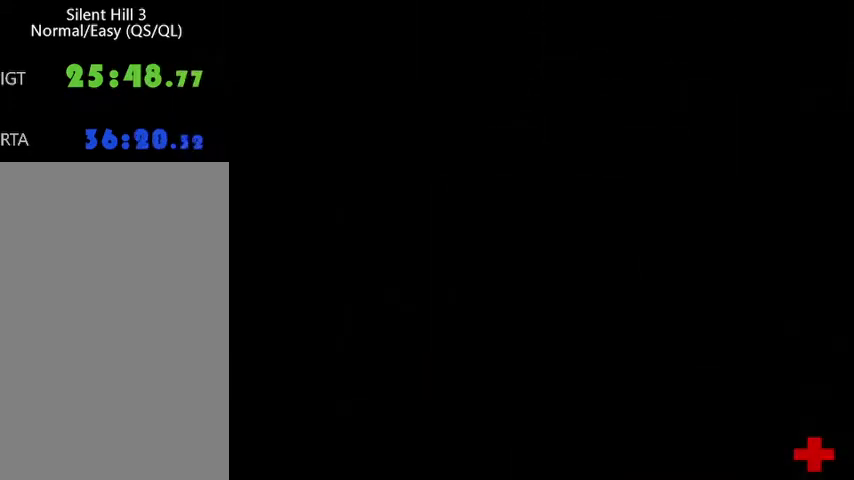
{"keys": ["ctrl_l", "w"], "mouse": [], "events": []}
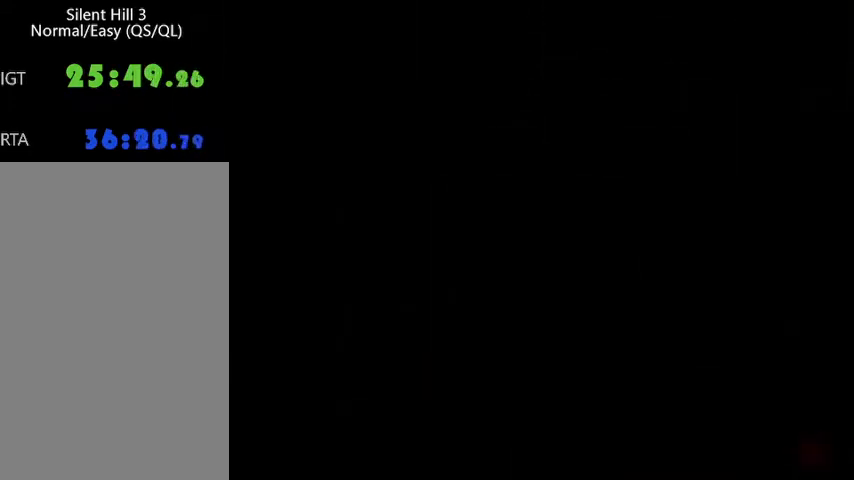
{"keys": ["ctrl_l", "w"], "mouse": [], "events": []}
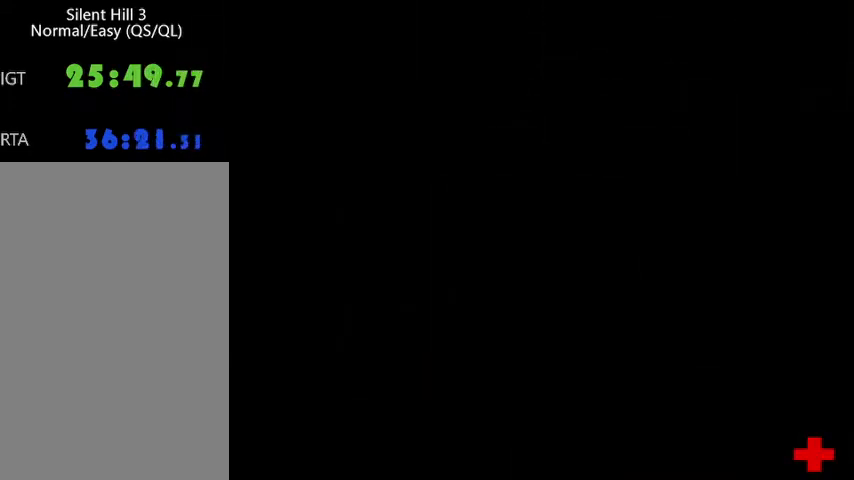
{"keys": ["ctrl_l", "w"], "mouse": [], "events": []}
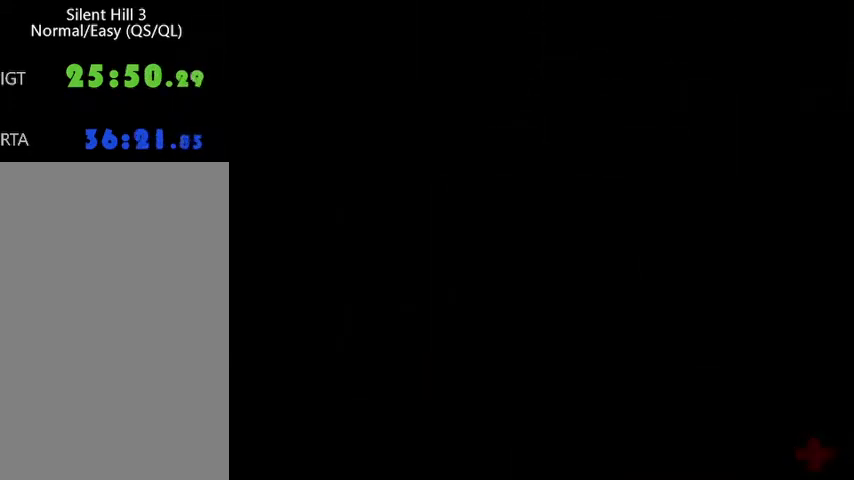
{"keys": ["ctrl_l", "w"], "mouse": [], "events": []}
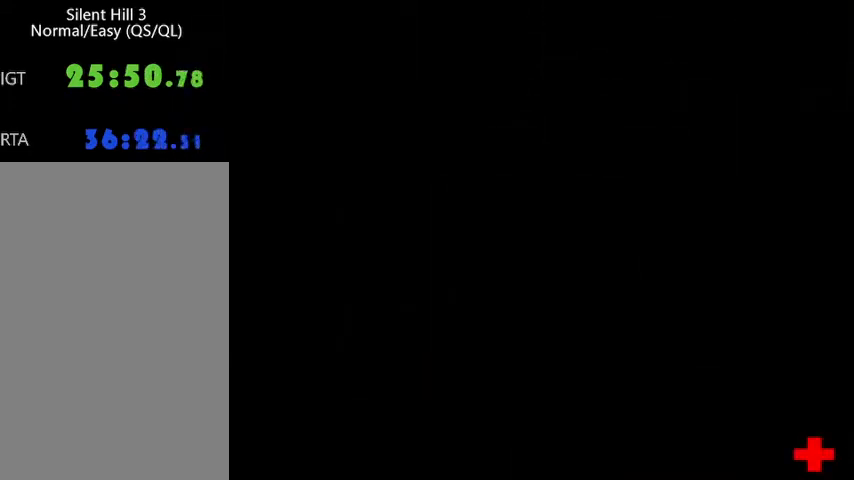
{"keys": ["ctrl_l", "w"], "mouse": [], "events": []}
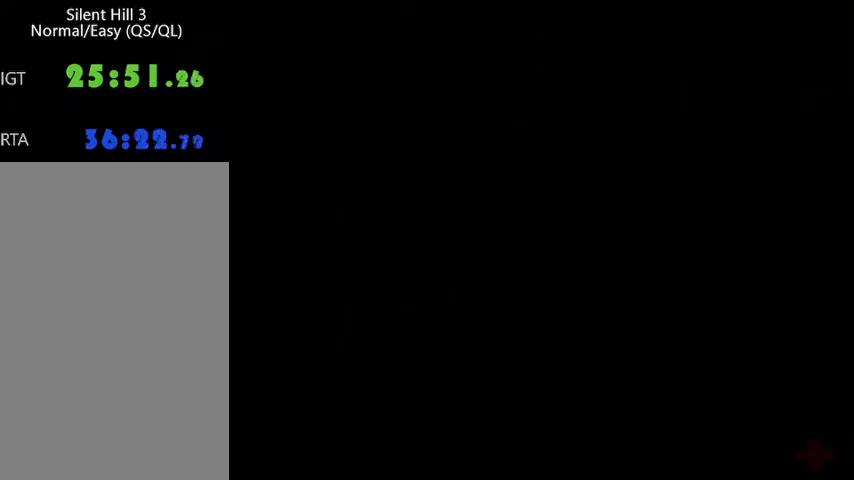
{"keys": ["ctrl_l", "w"], "mouse": [], "events": []}
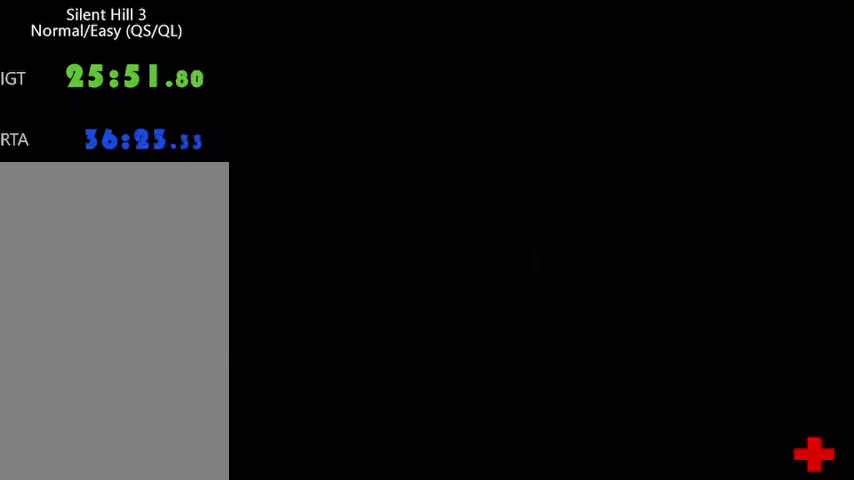
{"keys": ["ctrl_l", "w"], "mouse": [], "events": []}
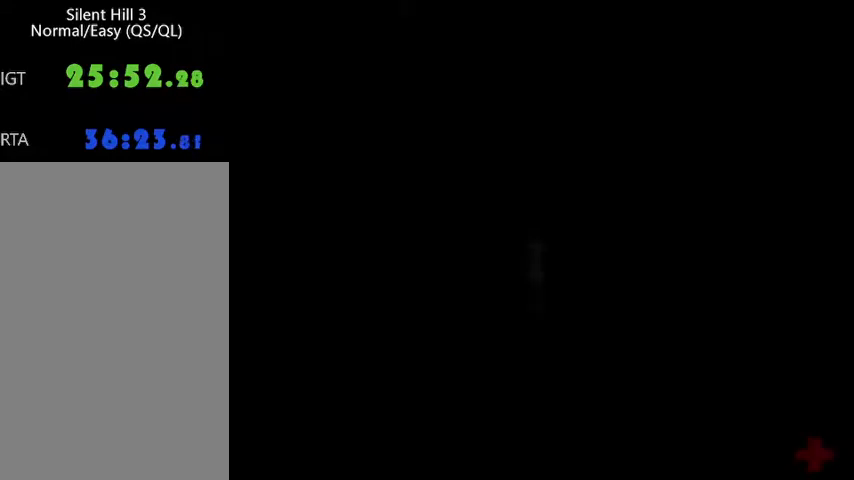
{"keys": ["ctrl_l", "w"], "mouse": [], "events": []}
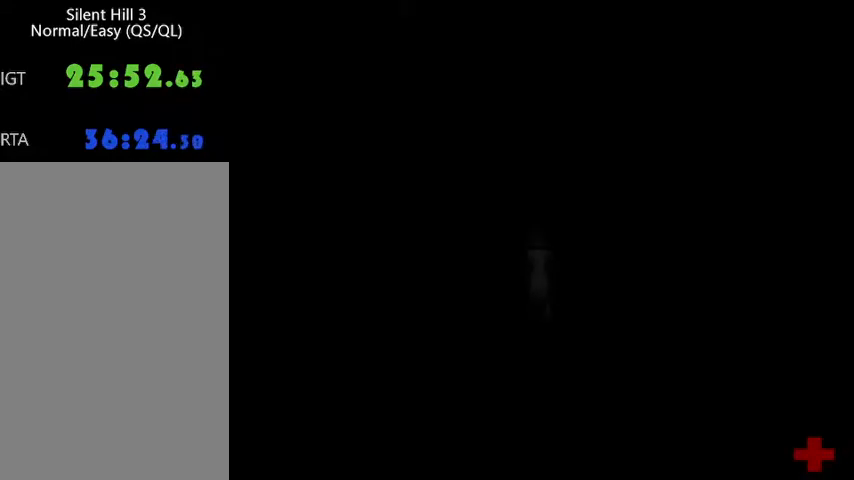
{"keys": ["ctrl_l", "w"], "mouse": [], "events": []}
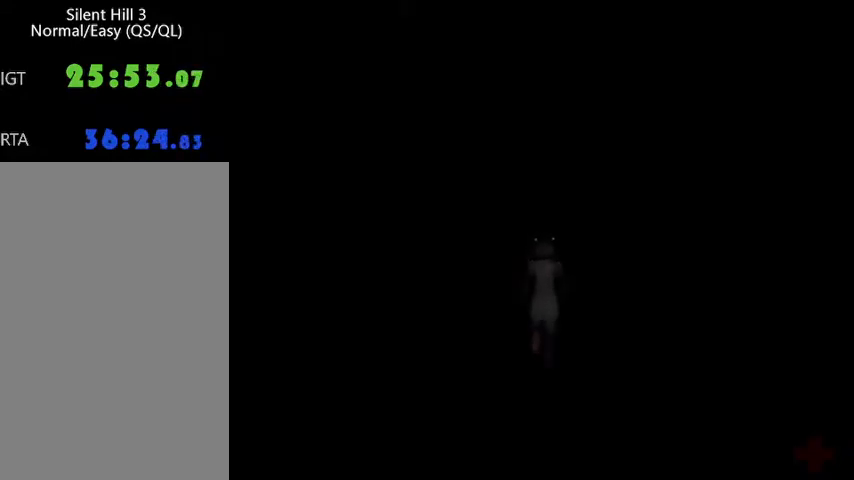
{"keys": ["ctrl_l", "w"], "mouse": [], "events": []}
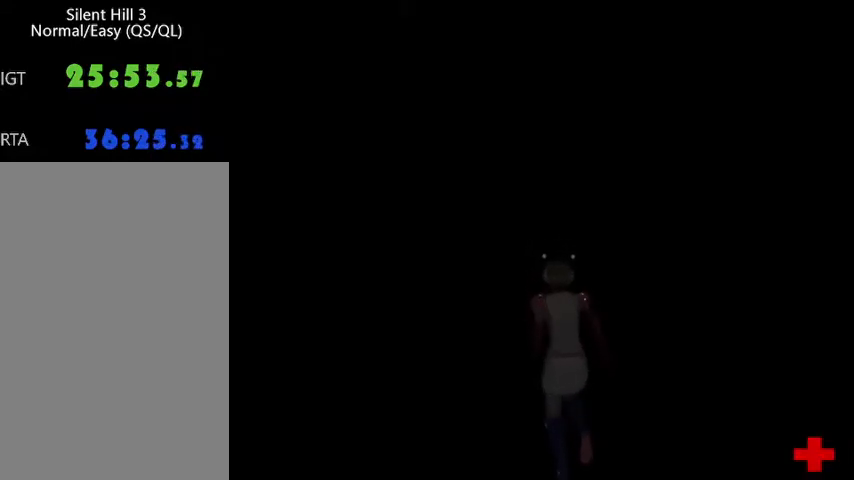
{"keys": ["ctrl_l", "w"], "mouse": [], "events": []}
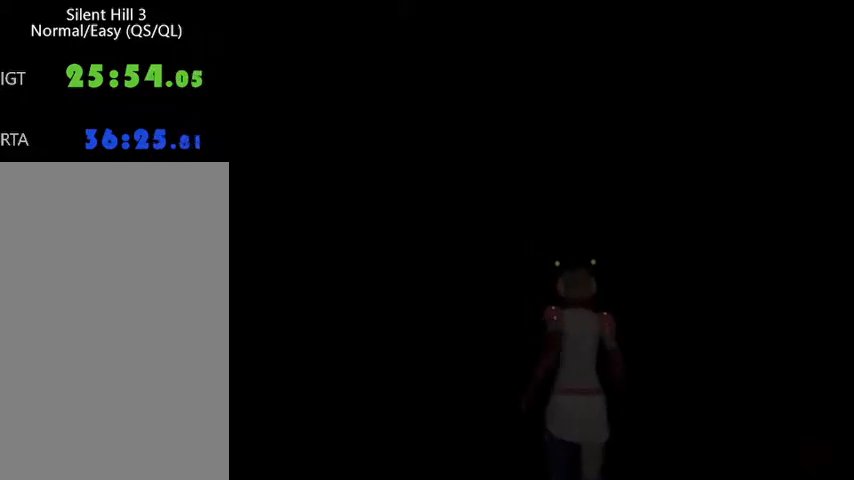
{"keys": ["w"], "mouse": [], "events": [[100, "ctrl_l", "up"]]}
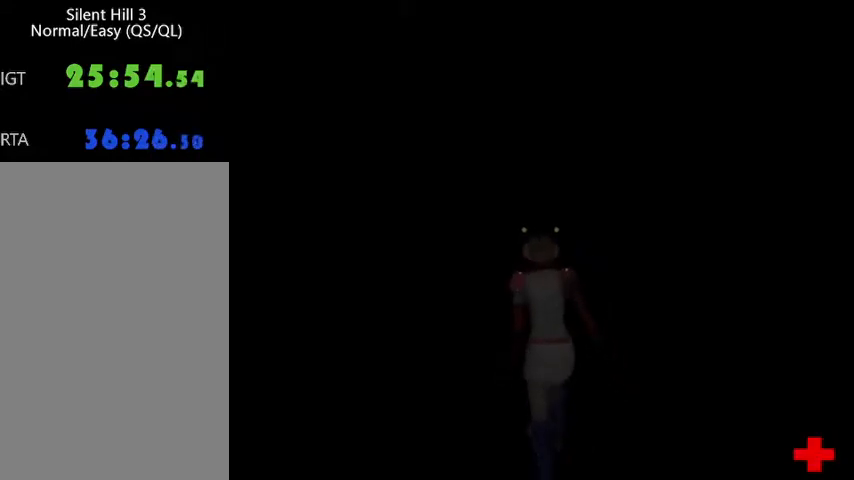
{"keys": ["w"], "mouse": [], "events": []}
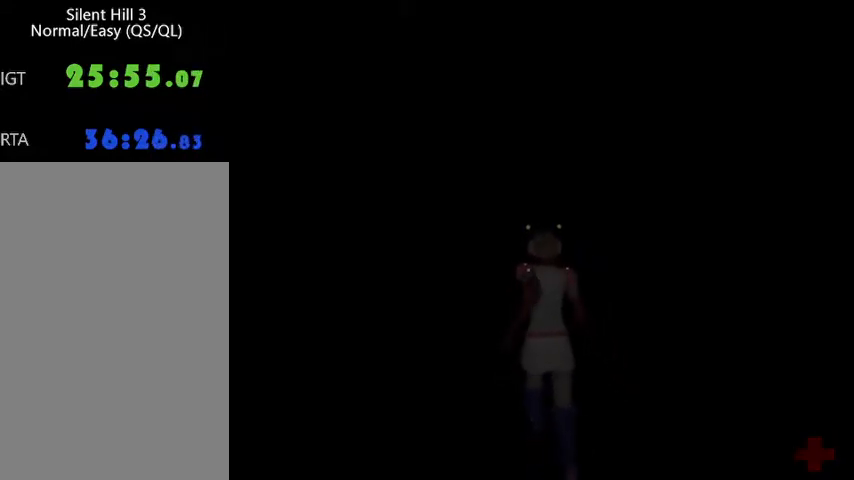
{"keys": ["w"], "mouse": [], "events": []}
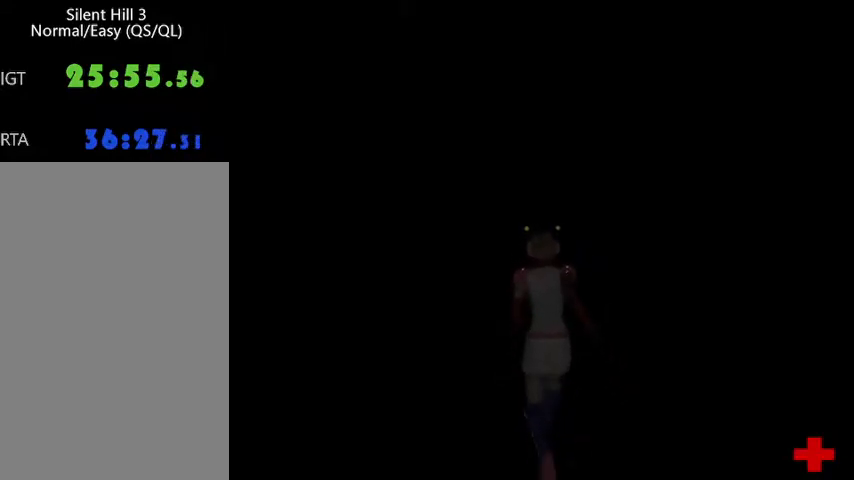
{"keys": ["w"], "mouse": [], "events": []}
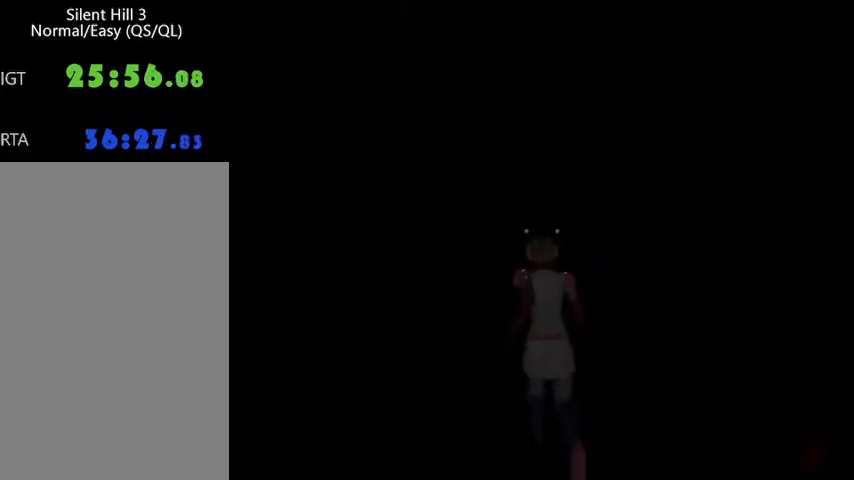
{"keys": ["w"], "mouse": [], "events": []}
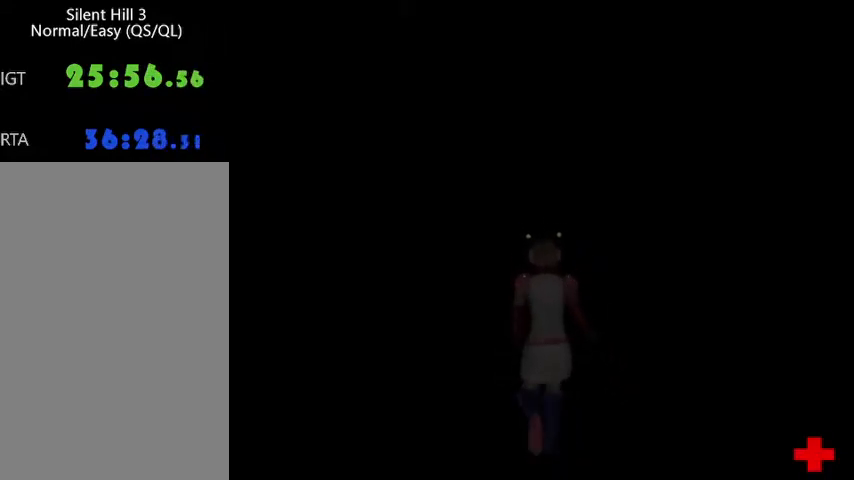
{"keys": ["w"], "mouse": [], "events": []}
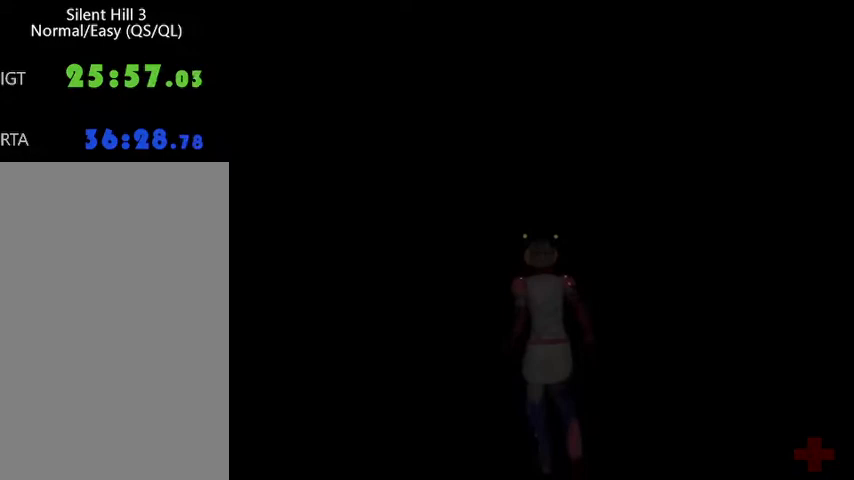
{"keys": ["w"], "mouse": [], "events": []}
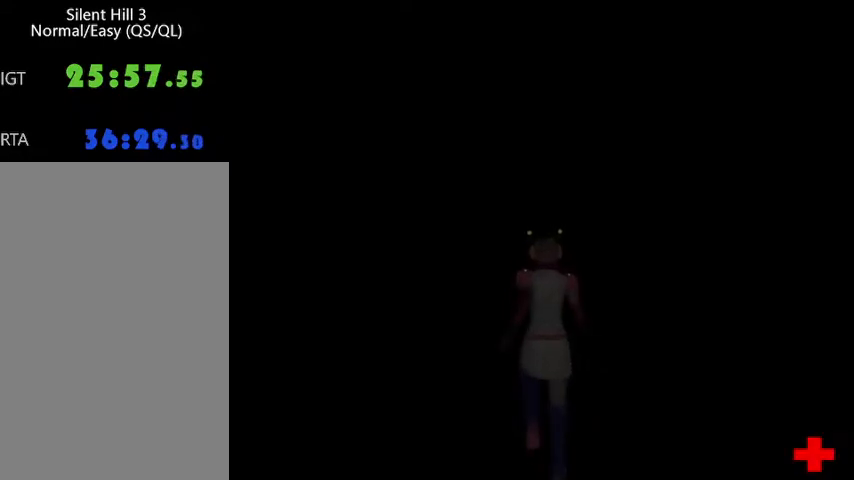
{"keys": ["w"], "mouse": [], "events": []}
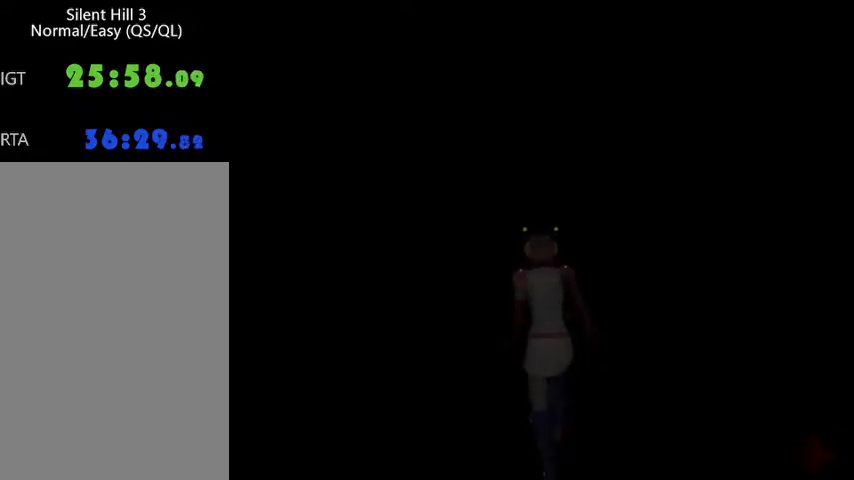
{"keys": ["w"], "mouse": [], "events": []}
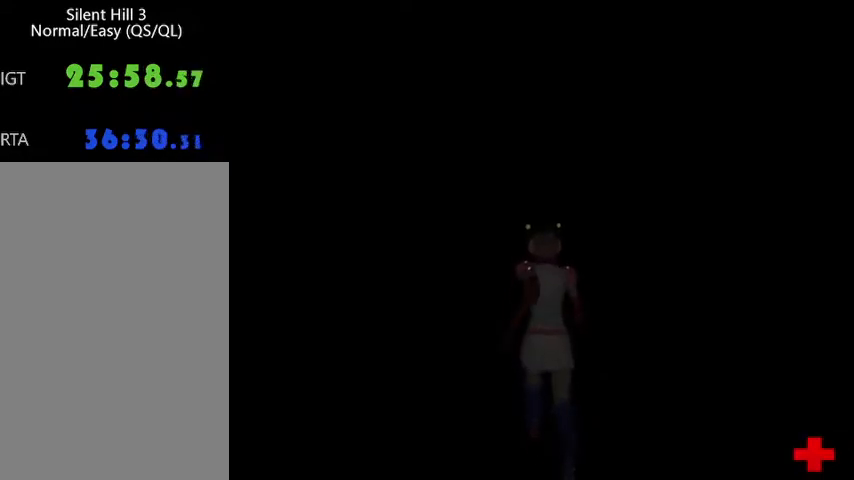
{"keys": ["w"], "mouse": [], "events": []}
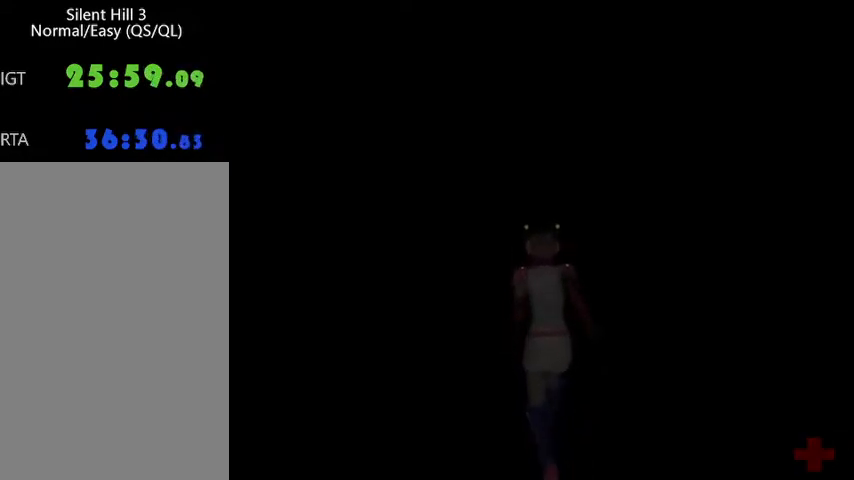
{"keys": ["w"], "mouse": [], "events": []}
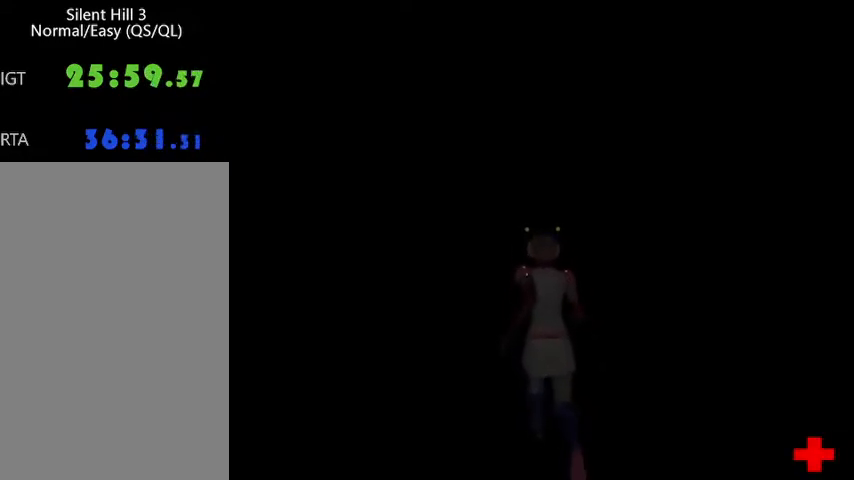
{"keys": ["w"], "mouse": [], "events": []}
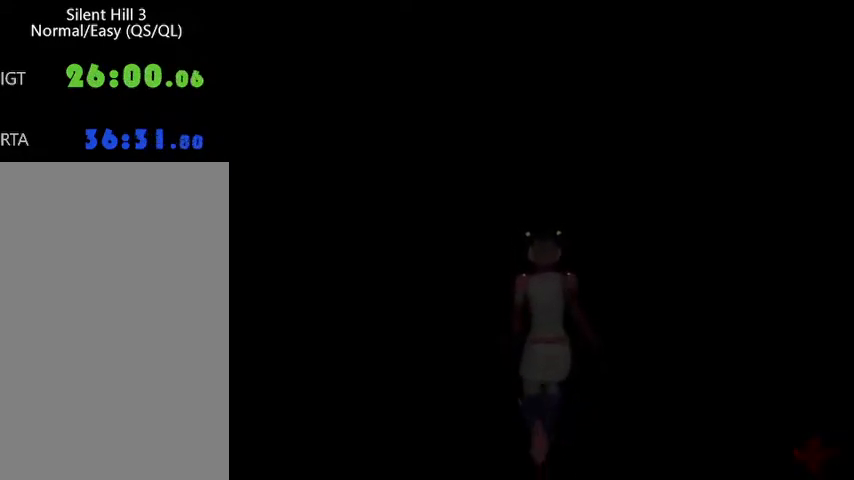
{"keys": ["w"], "mouse": [], "events": []}
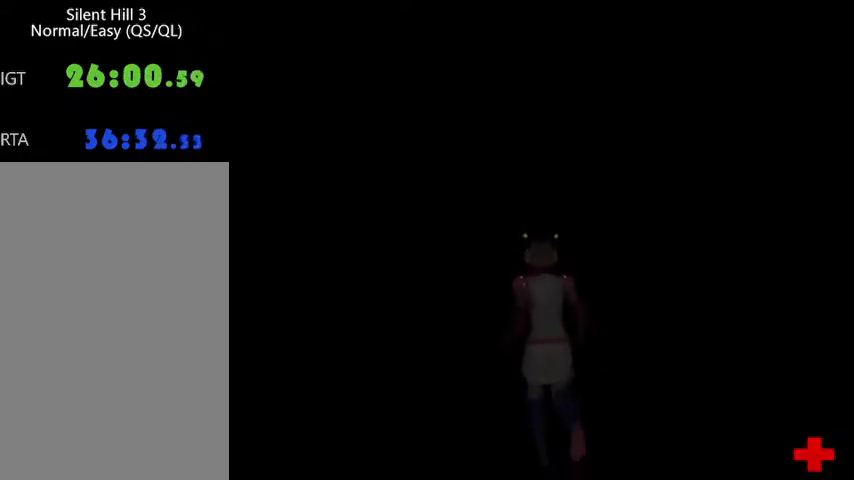
{"keys": ["w"], "mouse": [], "events": []}
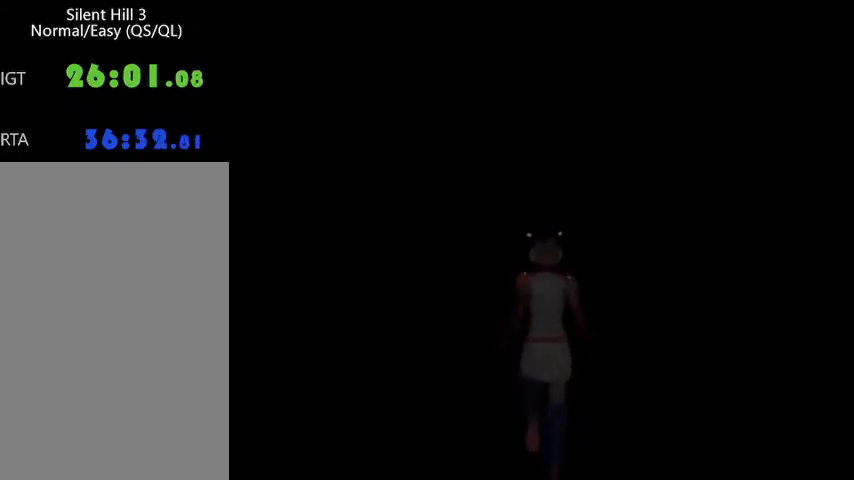
{"keys": ["w"], "mouse": [], "events": []}
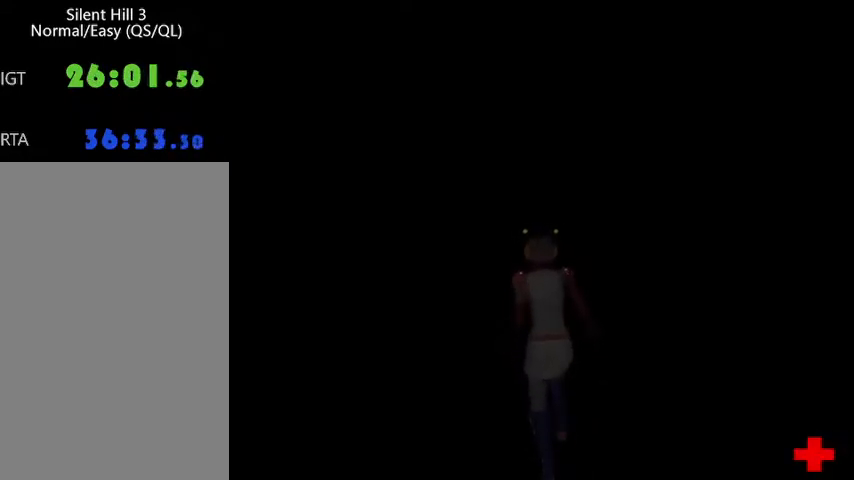
{"keys": ["w"], "mouse": [], "events": []}